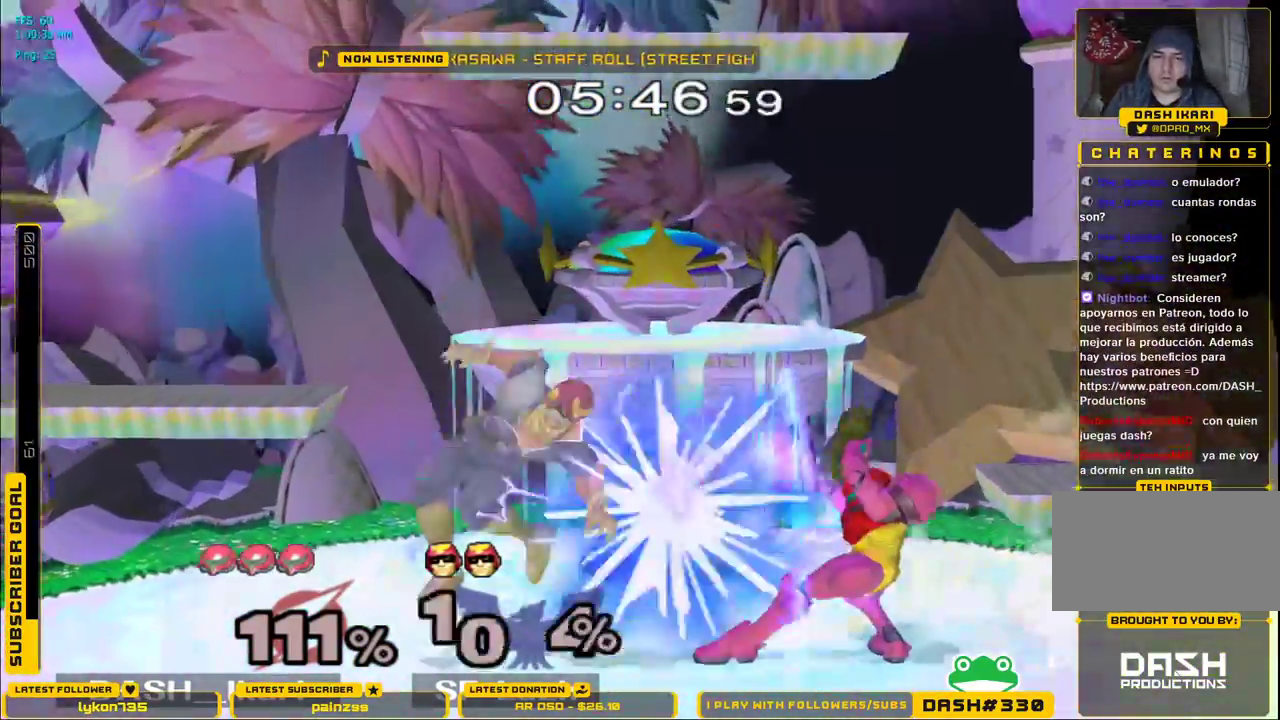
Gameplay with a controller (Nintendo layout); each line is a JSON object with the inputs held at the frame after it. "events" lists button and stick changes between this image and that frame as [ms after this image, input, new state], when the widget could be followed in between. Not read: L3 R3.
{"buttons": [], "left_stick": "left", "right_stick": "center", "events": [[283, "A", "down"], [367, "A", "up"], [467, "left_stick", "left"]]}
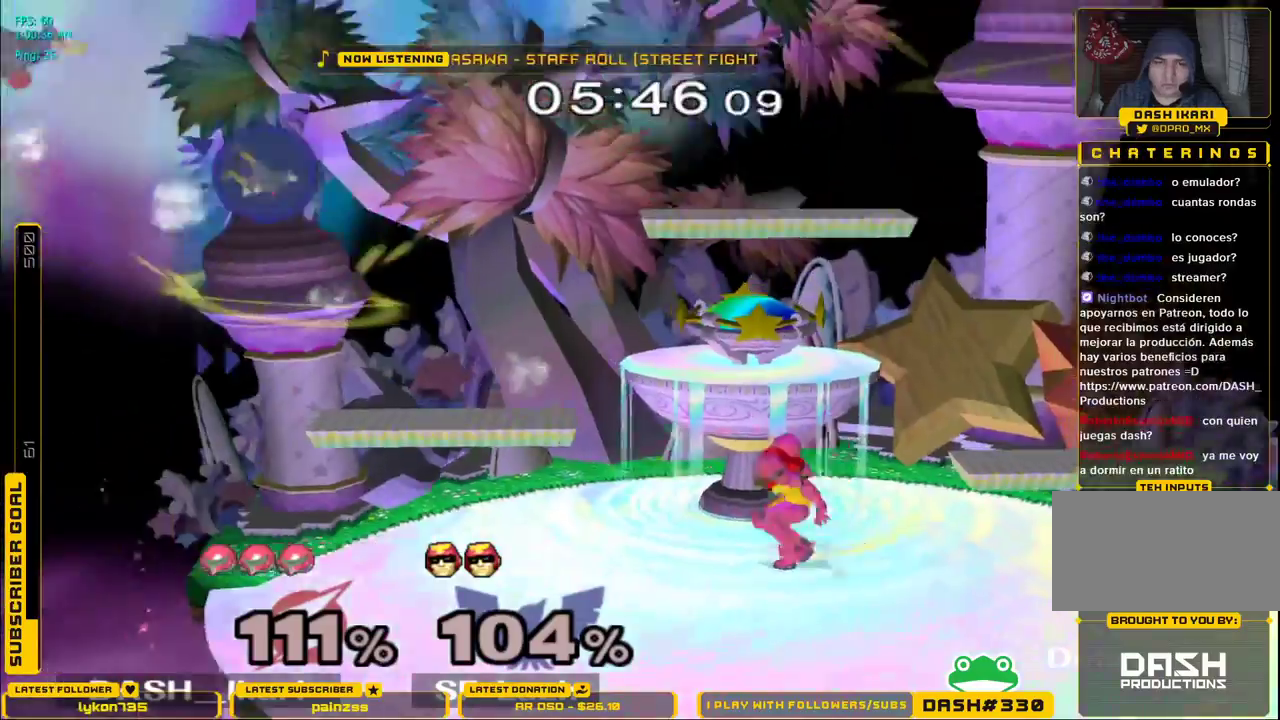
{"buttons": [], "left_stick": "center", "right_stick": "center", "events": [[50, "X", "down"], [67, "X", "up"], [283, "B", "down"], [400, "B", "up"], [467, "left_stick", "center"]]}
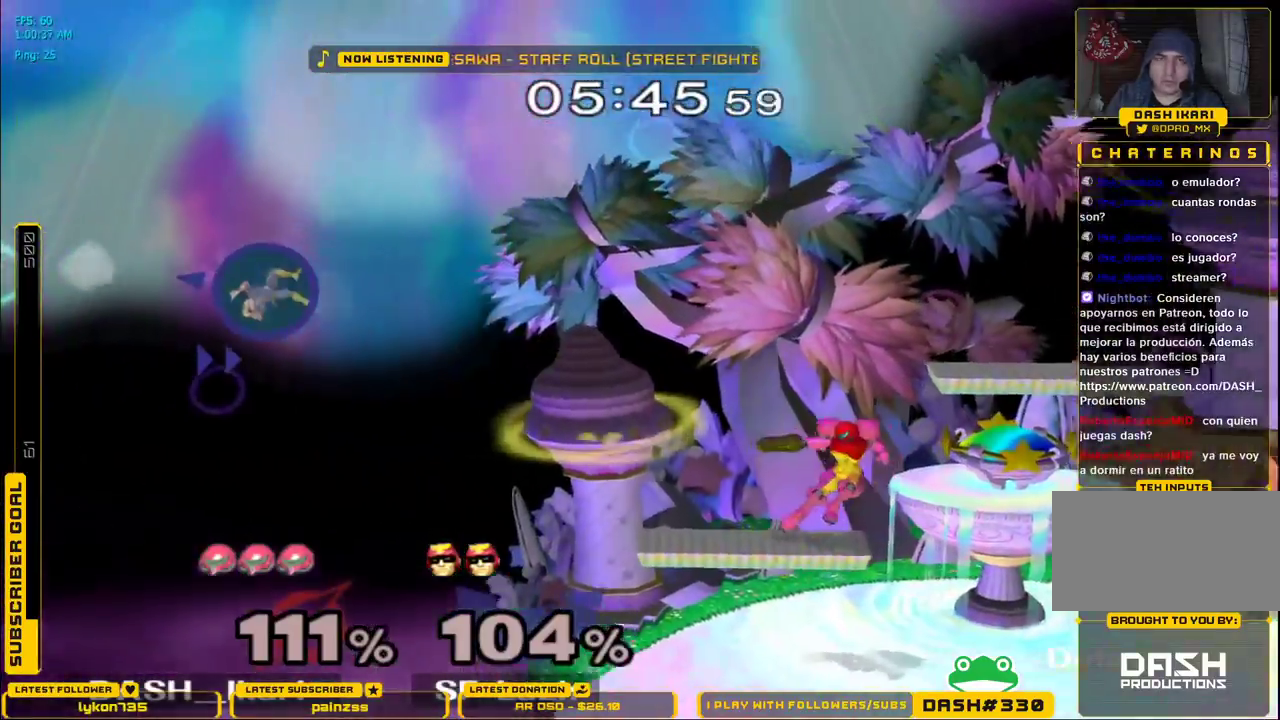
{"buttons": [], "left_stick": "right", "right_stick": "center", "events": [[417, "left_stick", "right"]]}
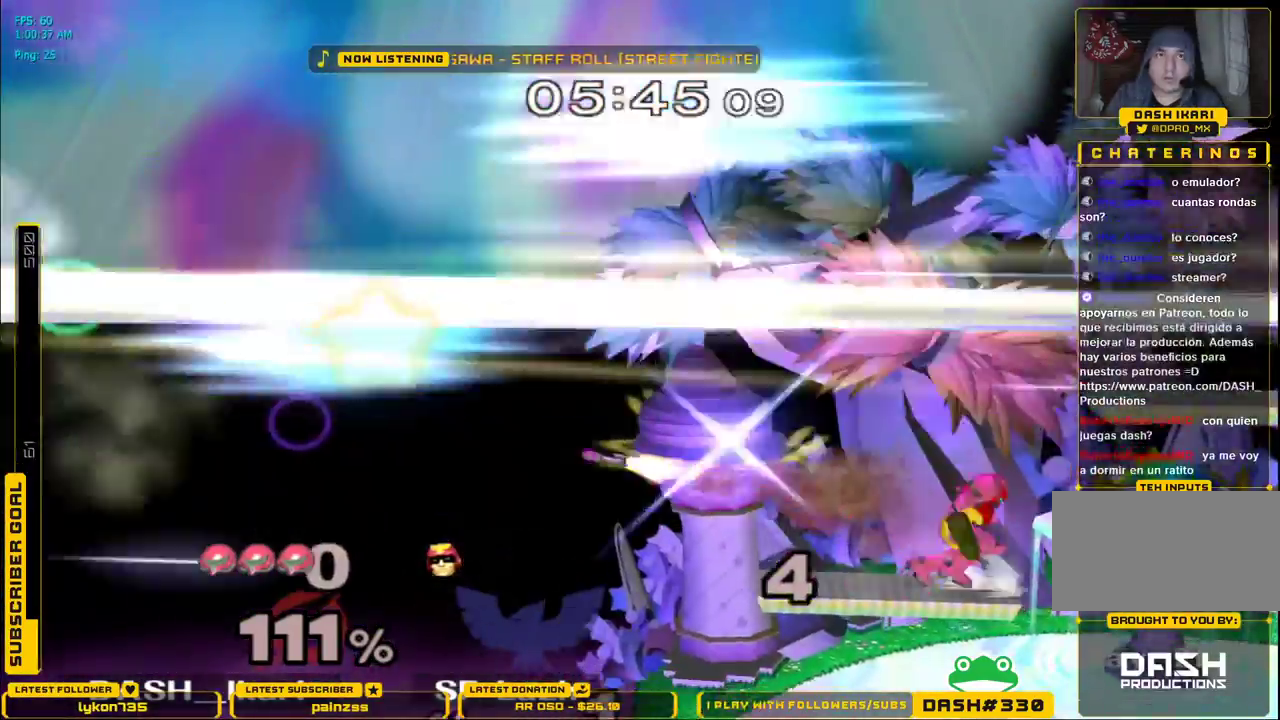
{"buttons": [], "left_stick": "center", "right_stick": "center", "events": [[150, "B", "down"], [167, "left_stick", "left"], [333, "B", "up"], [400, "left_stick", "center"]]}
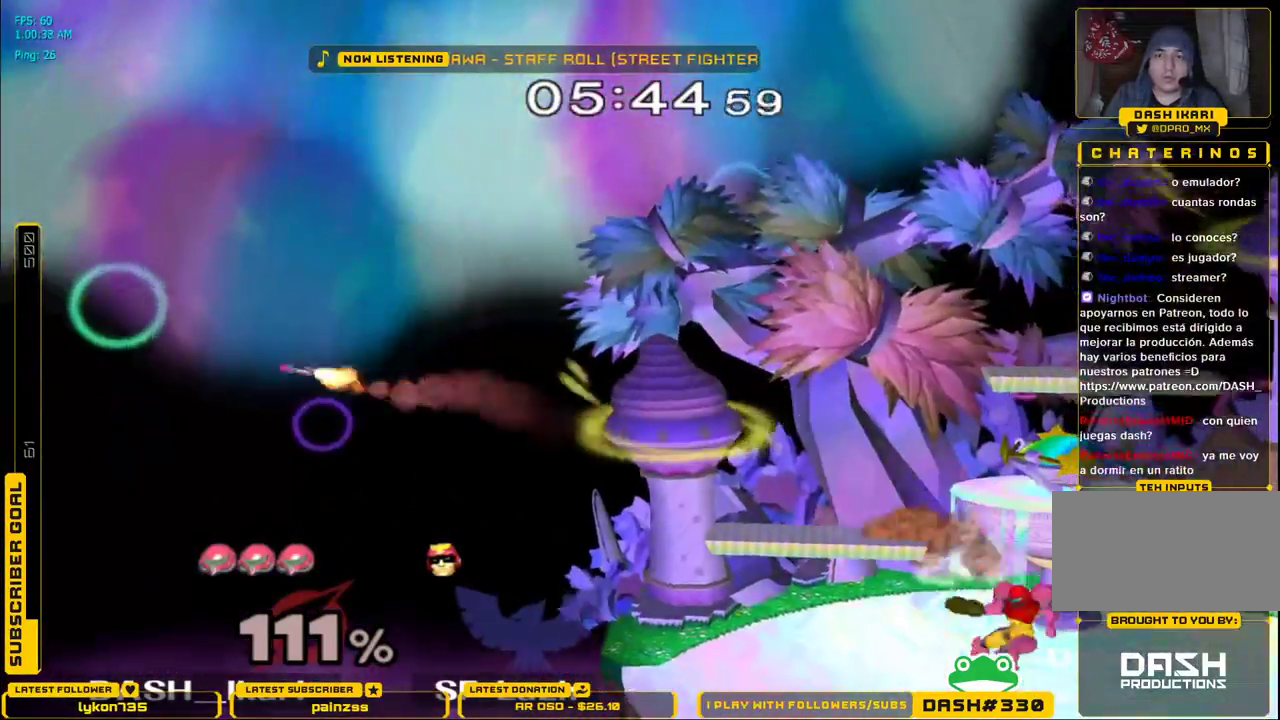
{"buttons": [], "left_stick": "down-right", "right_stick": "center", "events": [[150, "X", "down"], [183, "X", "up"], [183, "left_stick", "down-right"], [233, "L1", "down"], [350, "L1", "up"], [350, "left_stick", "center"], [450, "X", "down"], [483, "X", "up"], [483, "left_stick", "down-right"]]}
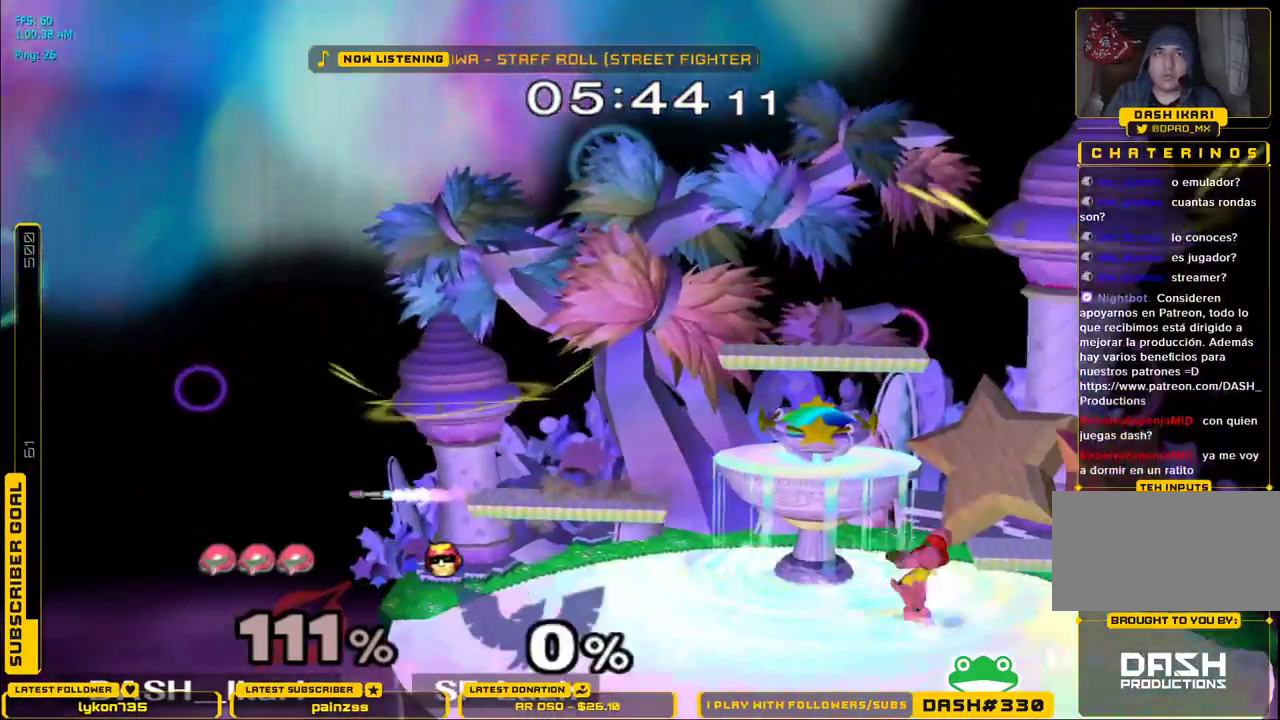
{"buttons": ["B"], "left_stick": "center", "right_stick": "center", "events": [[17, "L1", "down"], [150, "L1", "up"], [150, "left_stick", "center"], [233, "X", "down"], [250, "X", "up"], [267, "left_stick", "down-right"], [283, "L1", "down"], [383, "L1", "up"], [417, "left_stick", "center"], [483, "B", "down"]]}
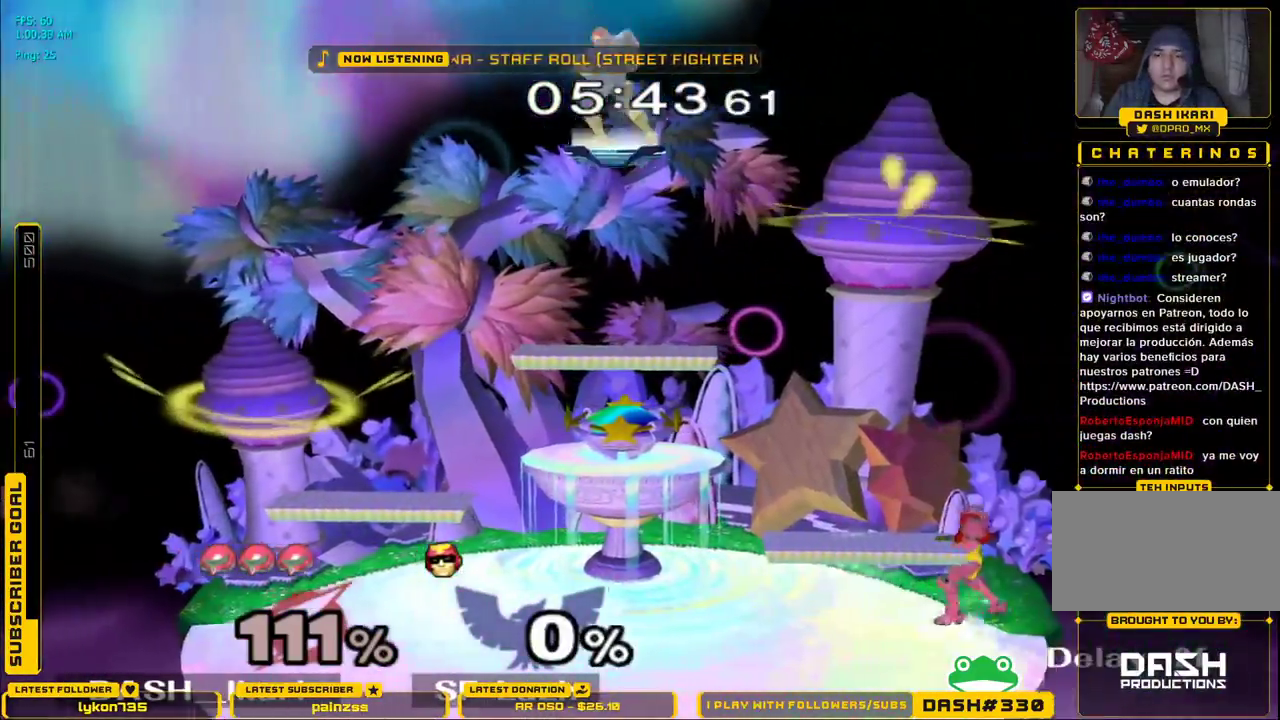
{"buttons": [], "left_stick": "center", "right_stick": "center", "events": [[67, "B", "up"], [367, "L1", "down"], [450, "L1", "up"]]}
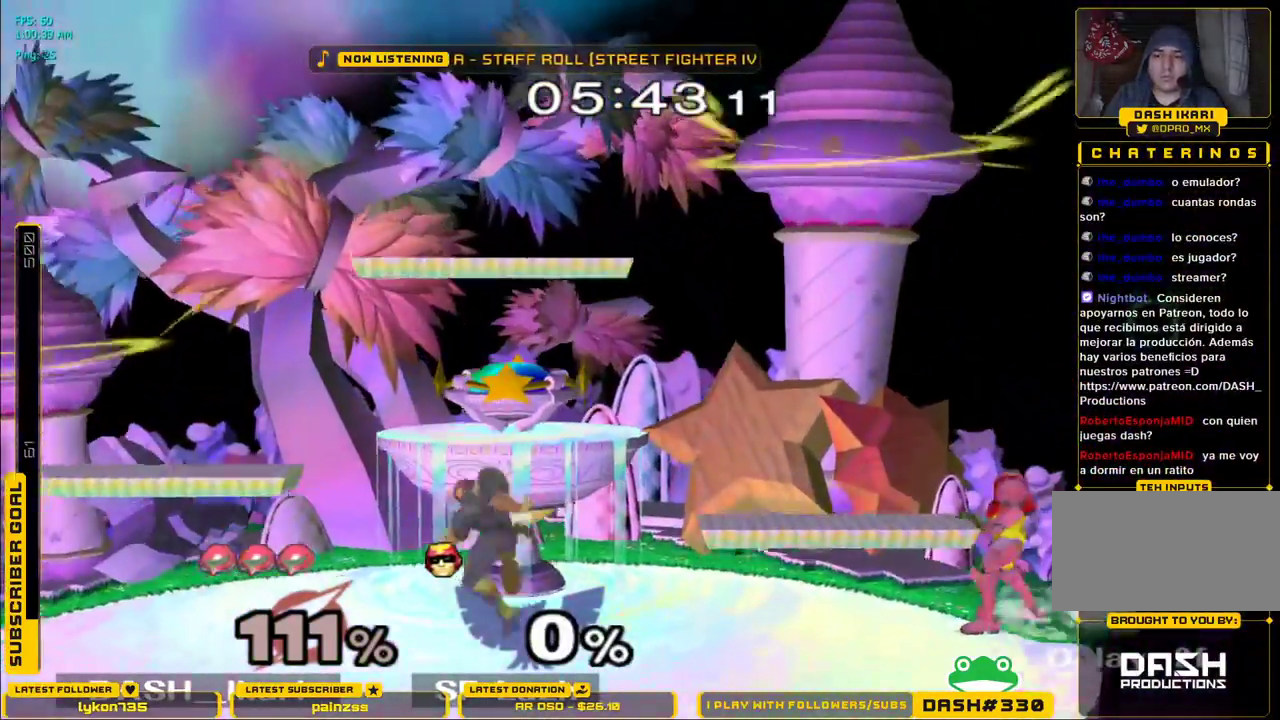
{"buttons": [], "left_stick": "center", "right_stick": "center", "events": [[50, "X", "down"], [67, "X", "up"], [100, "left_stick", "down-right"], [117, "L1", "down"], [167, "L1", "up"], [183, "left_stick", "center"], [233, "left_stick", "down"], [333, "left_stick", "center"]]}
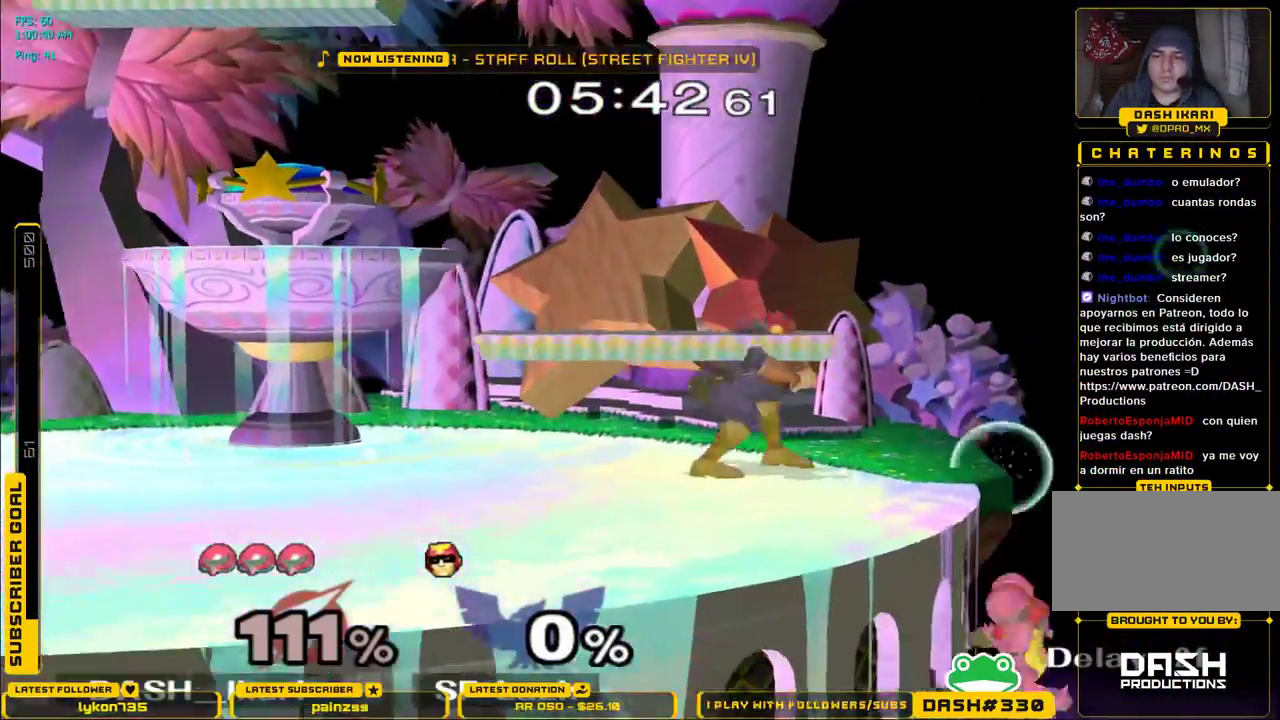
{"buttons": [], "left_stick": "center", "right_stick": "center", "events": [[17, "left_stick", "down"], [133, "X", "down"], [133, "left_stick", "center"], [200, "X", "up"]]}